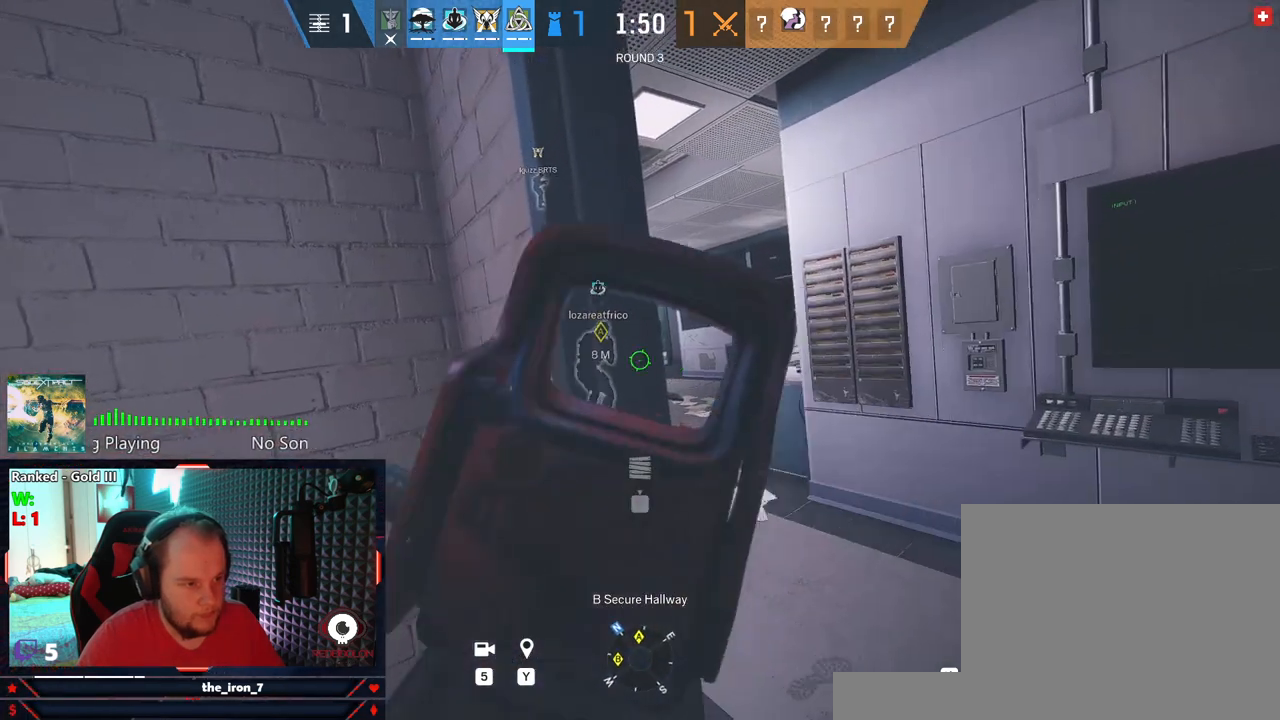
Gameplay with keyboard and mouse; each line is a JSON object with the keys and mouse buttons held at the frame after it. "events" lists presses ("down") and releases ("up") of "1", "2", "3", "4", "5", "a", "alt", "c", "caps_lock", "ctrl", "d", "e", "f", "g", "q", "r", "s", "shift", "space", "t", "tab", "v", "w", "x", "z", "mouse_left", "mouse_wheel" and "mouse_right" between this image and that frame as [ms after this image, input, new state], when the widget could be followed in between. "mouse_left", "mouse_wheel", "mouse_right" = the "left", "wheel", "right" buttons of the "mouse" list. No other keys are recorded. "wheel" means that the mouse wheel is clicked or scrolled. Not read: mouse_move.
{"keys": ["e"], "mouse": ["right"], "events": []}
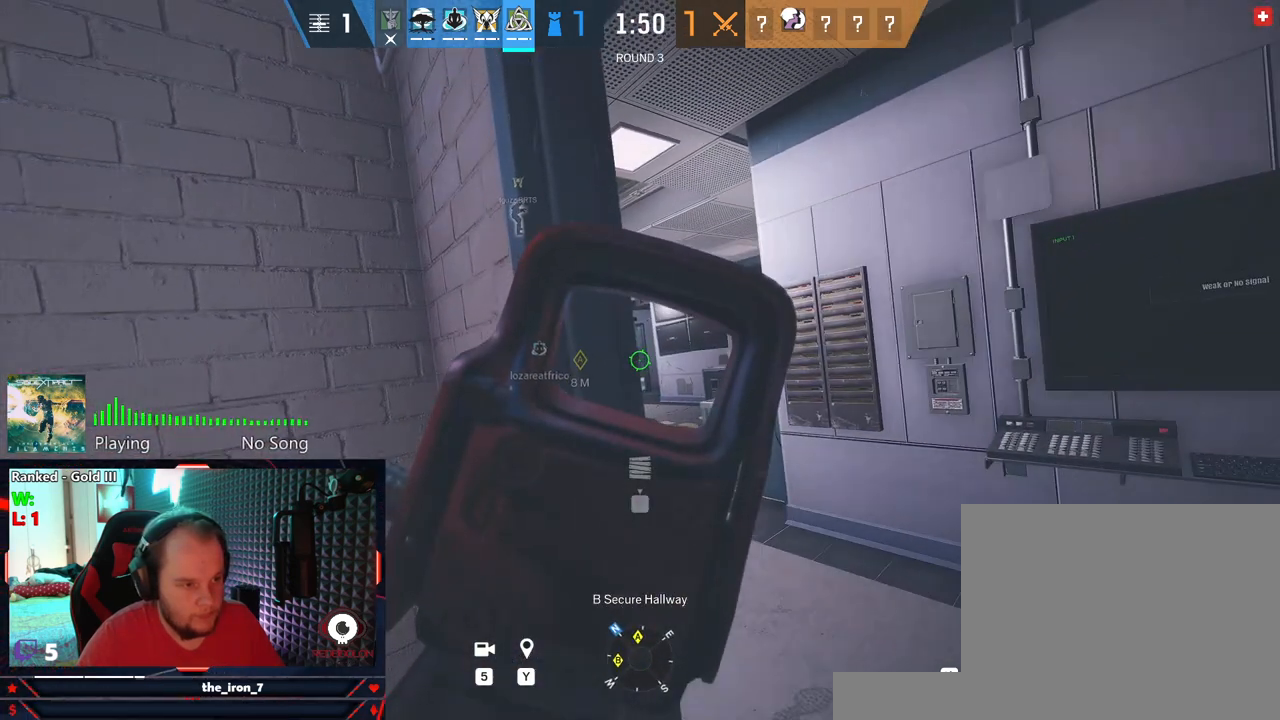
{"keys": ["e"], "mouse": ["right"], "events": []}
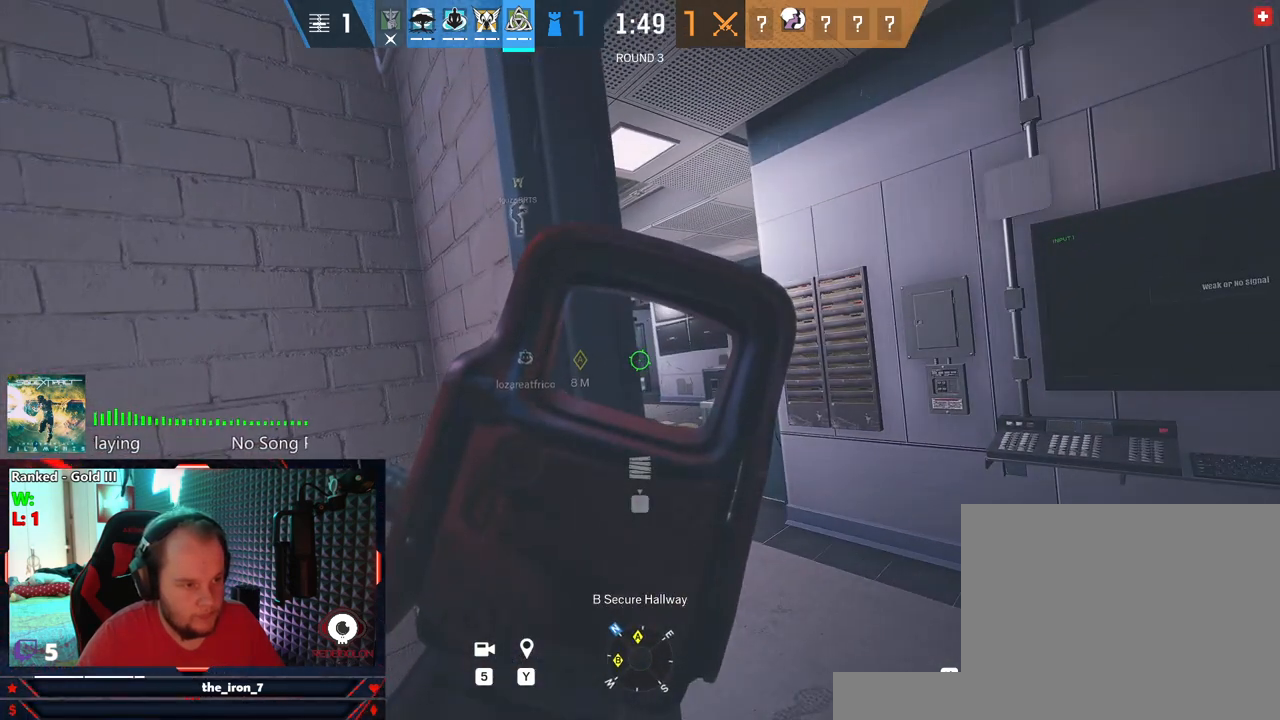
{"keys": ["e"], "mouse": ["right"], "events": []}
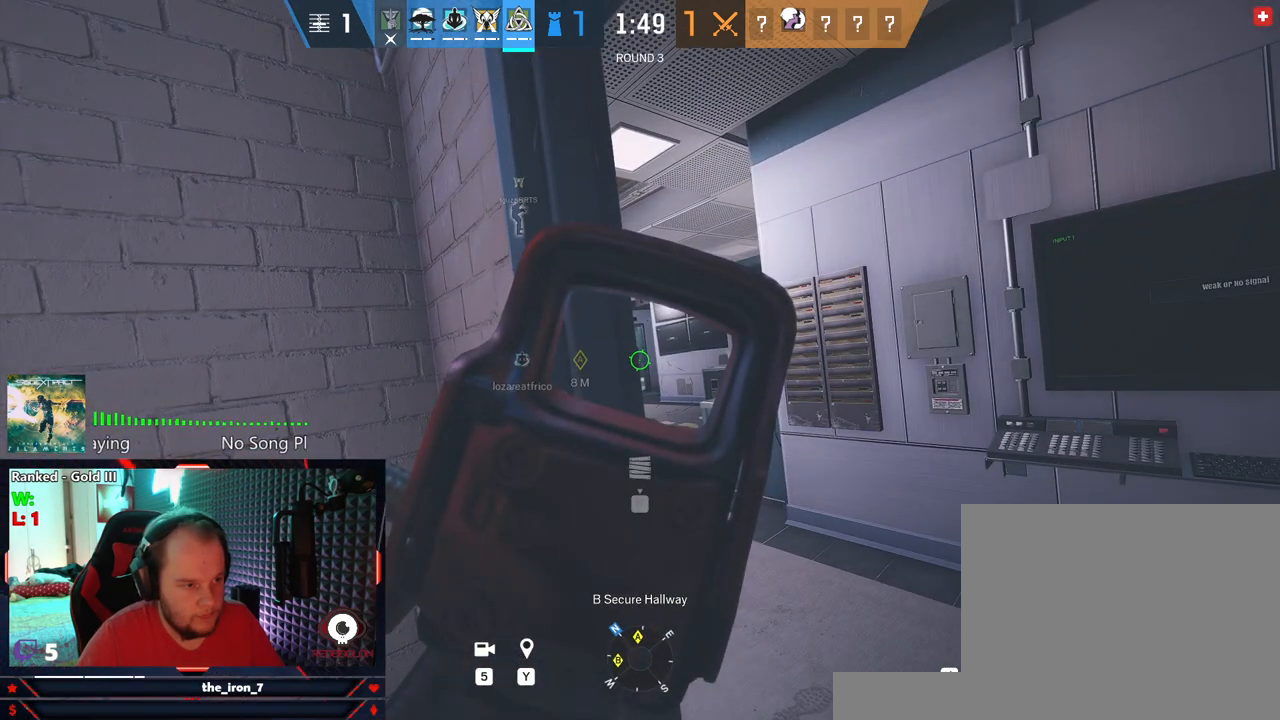
{"keys": ["e"], "mouse": ["right"], "events": []}
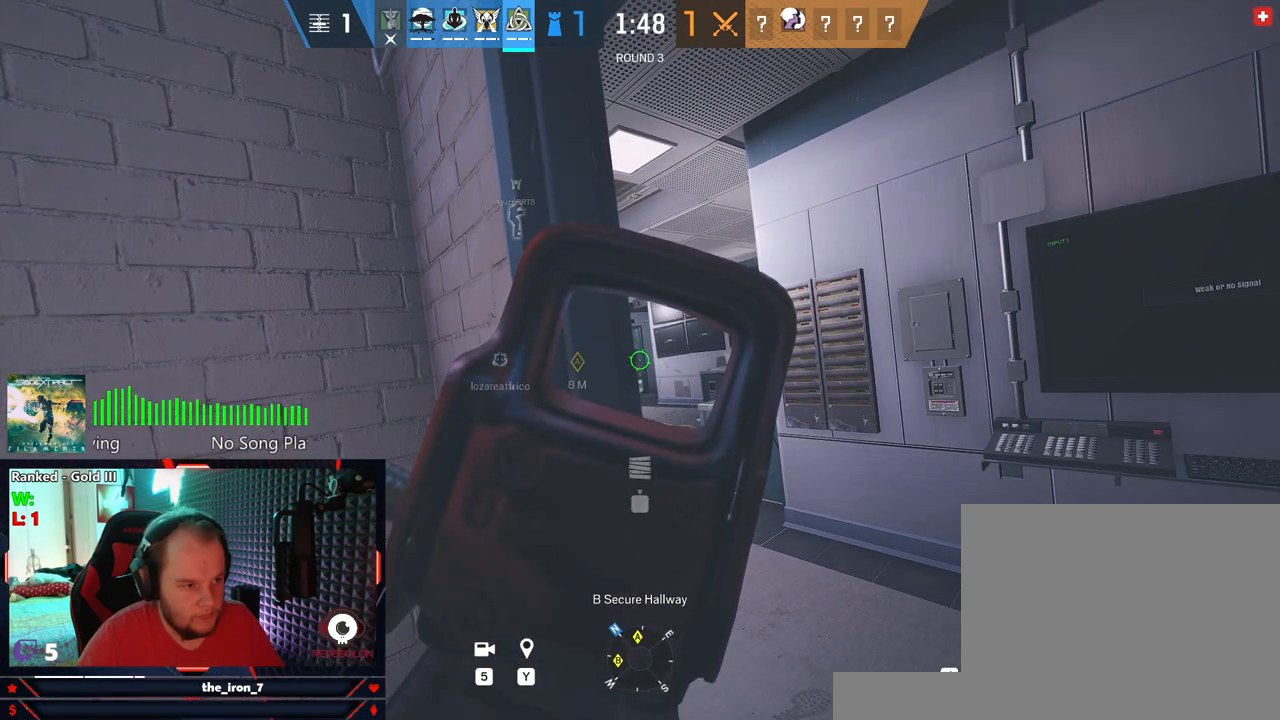
{"keys": ["e"], "mouse": ["right"], "events": []}
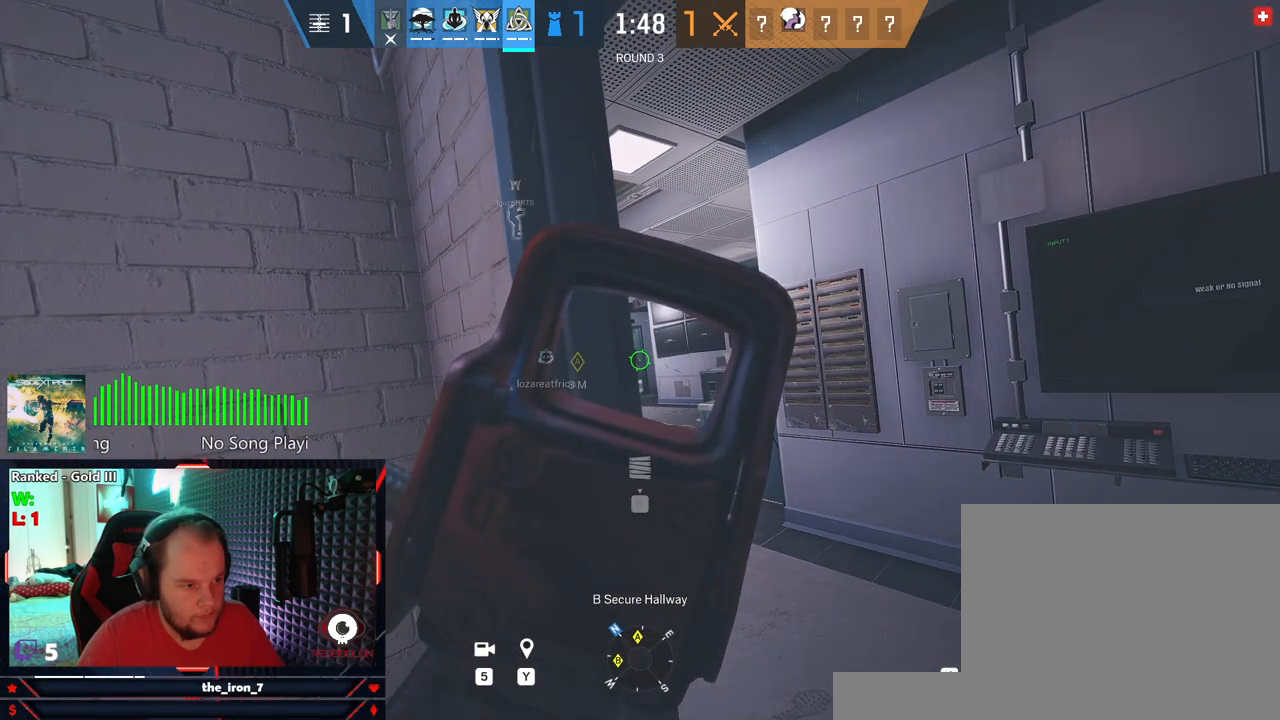
{"keys": ["e"], "mouse": ["right"], "events": []}
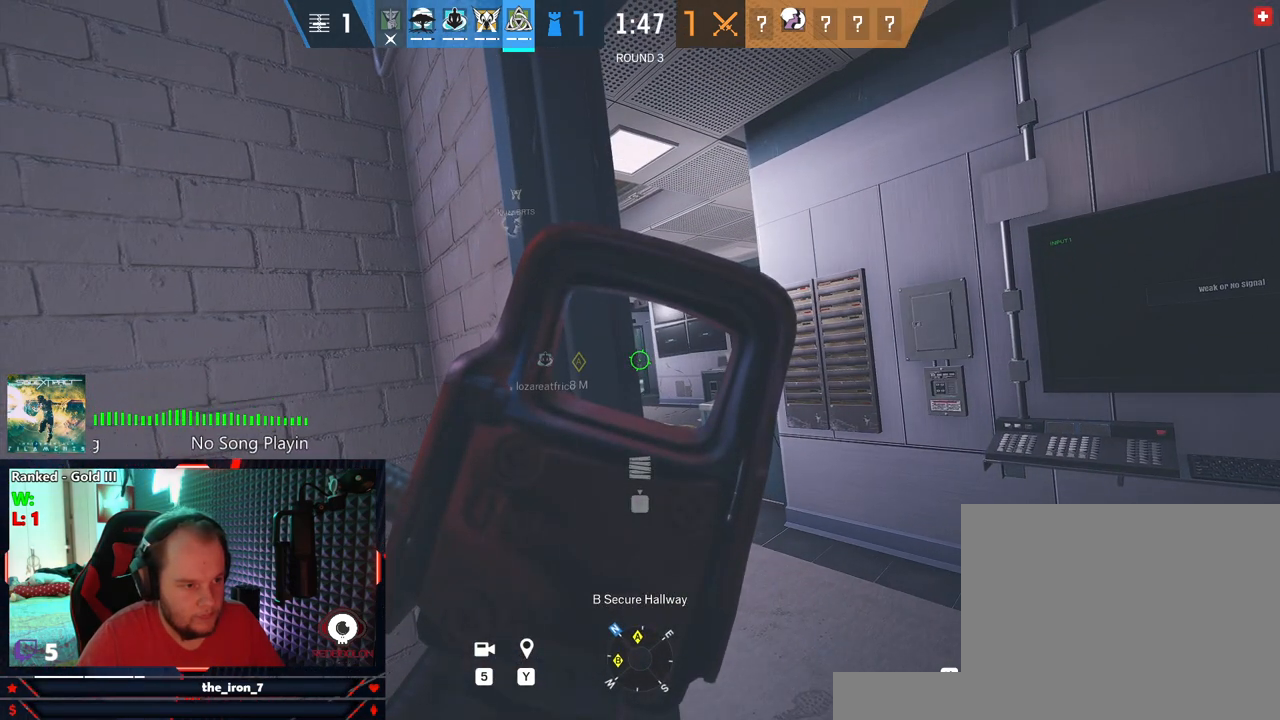
{"keys": ["e"], "mouse": ["right"], "events": []}
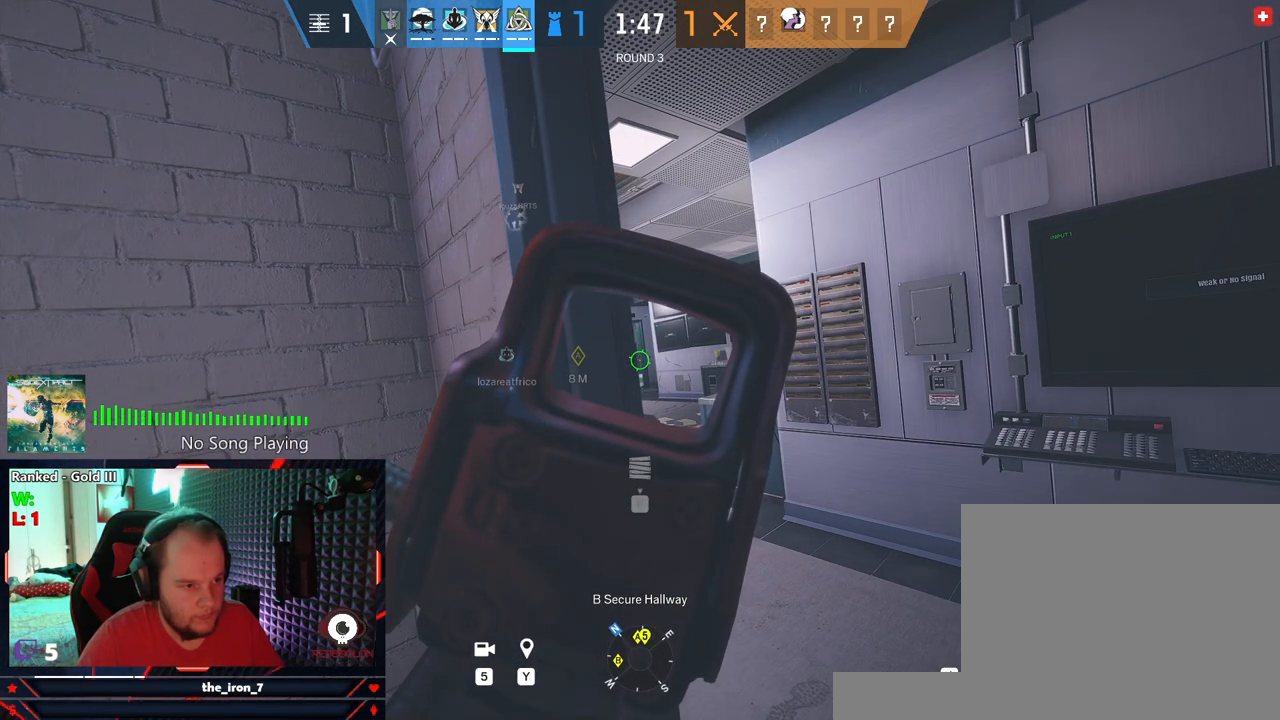
{"keys": ["e"], "mouse": ["right"], "events": []}
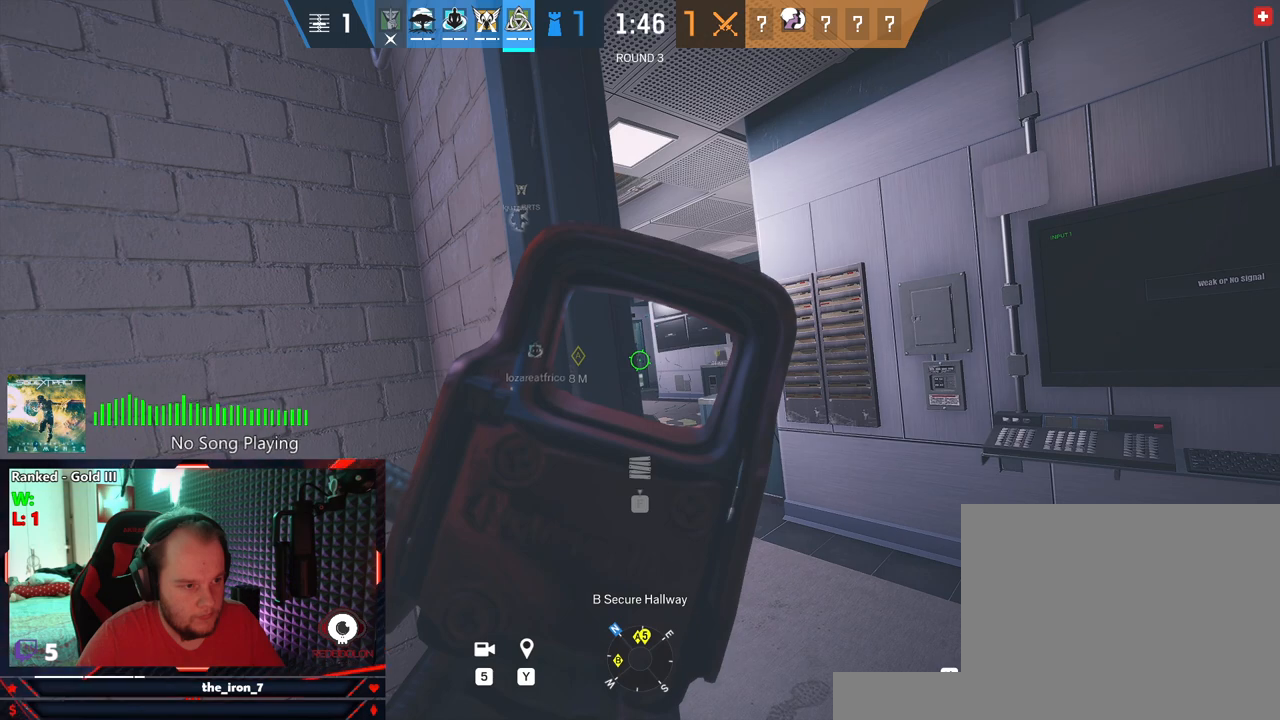
{"keys": ["e"], "mouse": ["right"], "events": []}
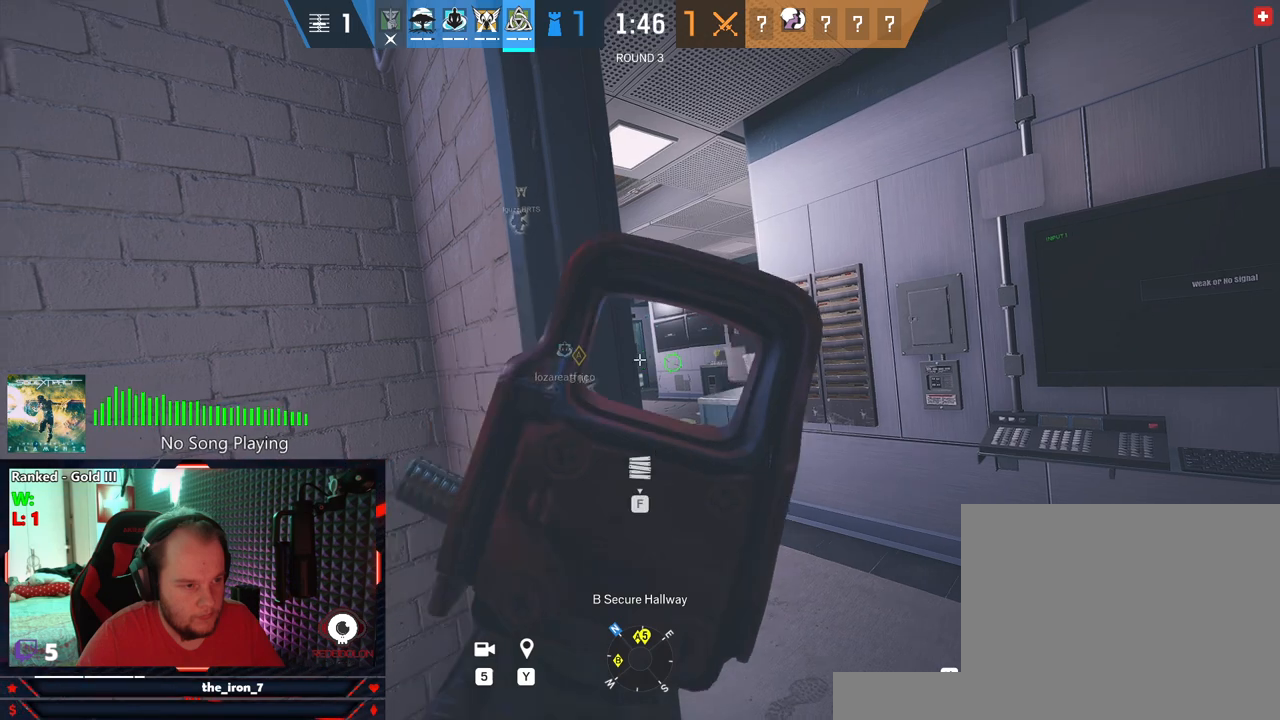
{"keys": ["e"], "mouse": [], "events": [[21, "mouse_right", "up"]]}
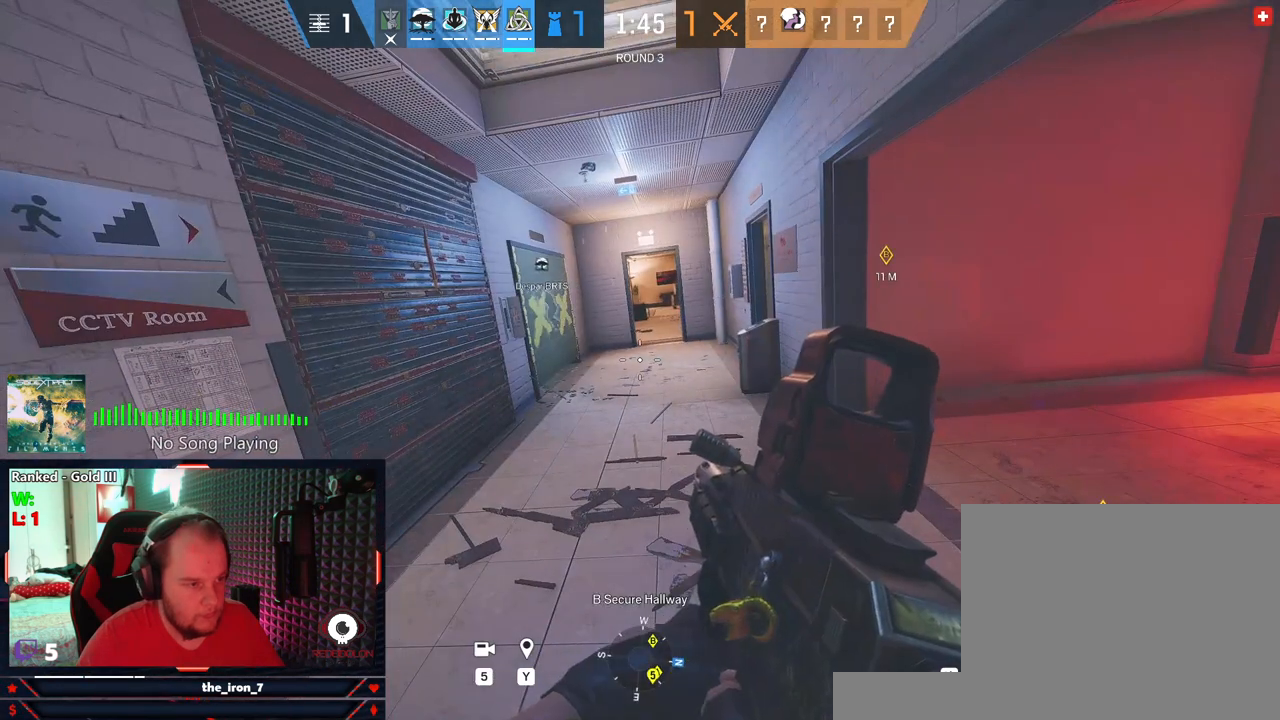
{"keys": ["e"], "mouse": ["right"], "events": [[500, "mouse_right", "down"]]}
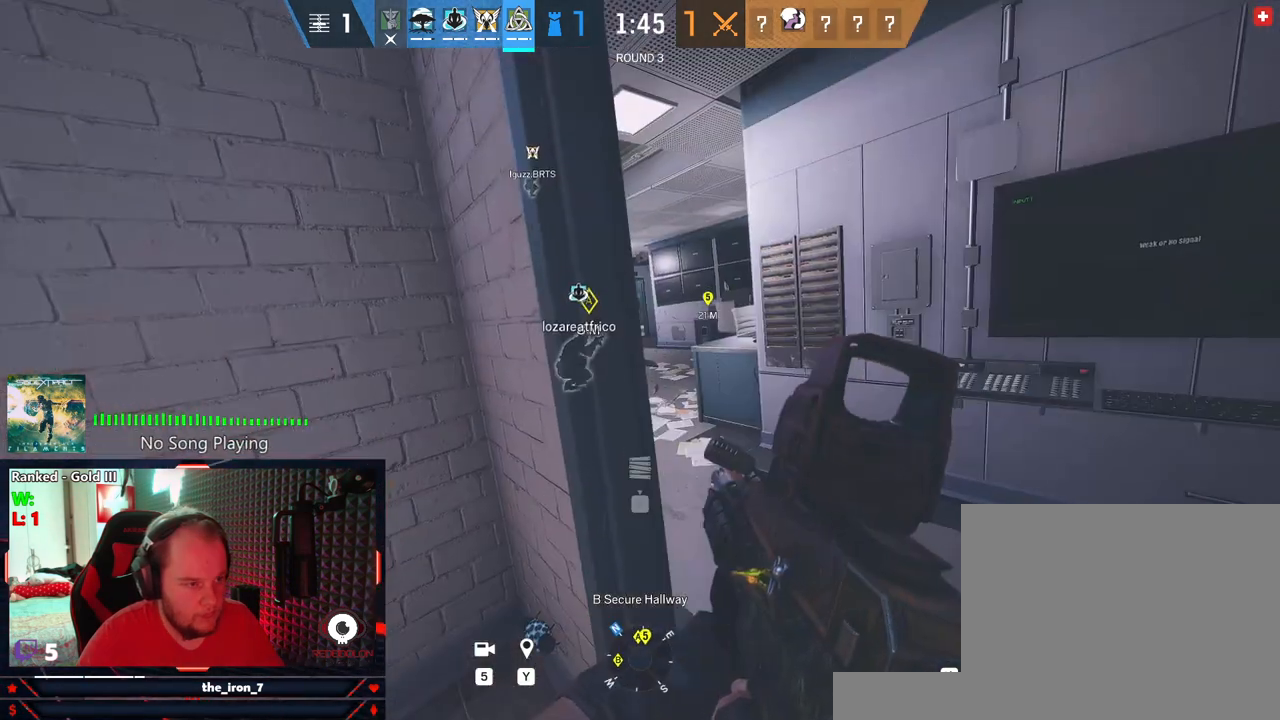
{"keys": ["e"], "mouse": ["right"], "events": []}
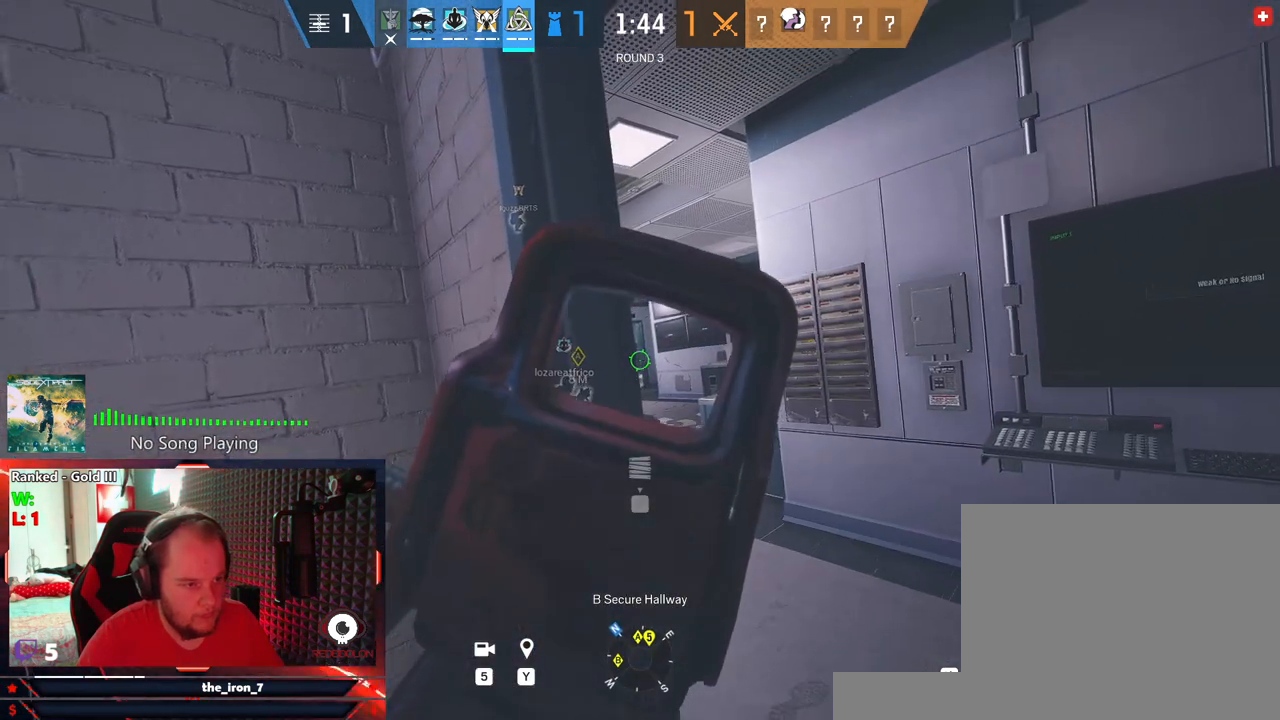
{"keys": ["e"], "mouse": ["right"], "events": []}
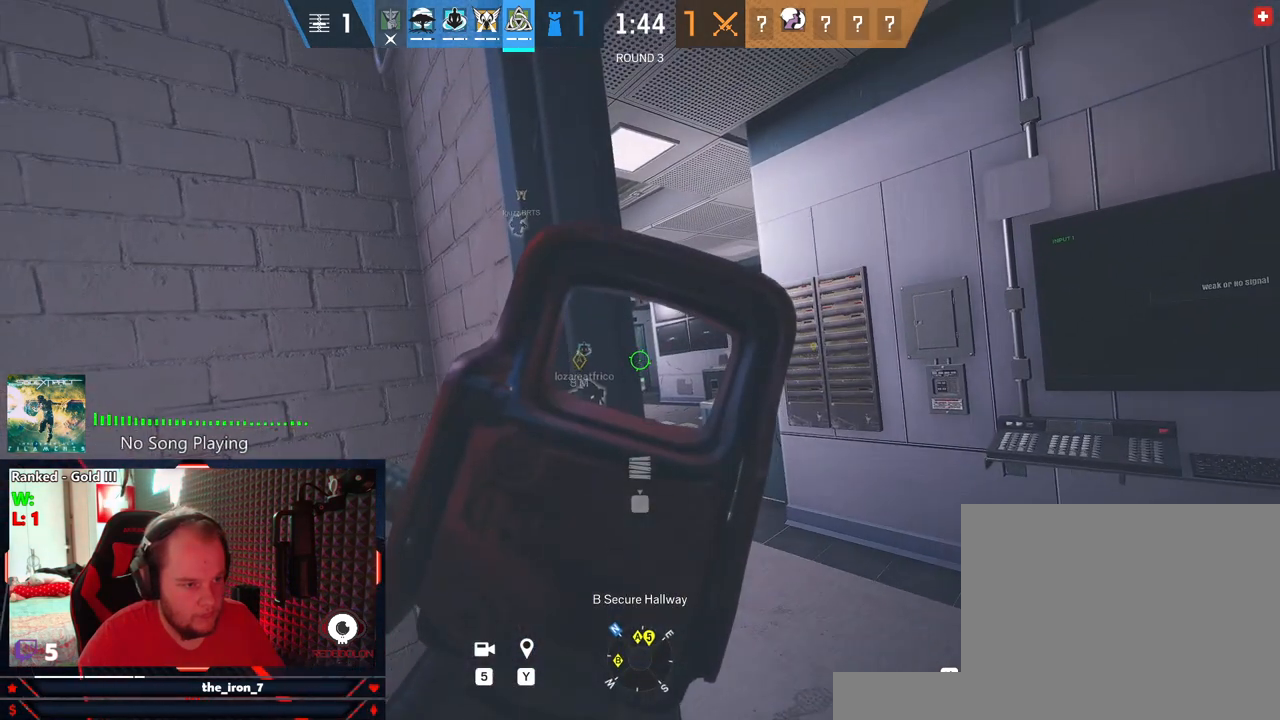
{"keys": ["e"], "mouse": ["right"], "events": []}
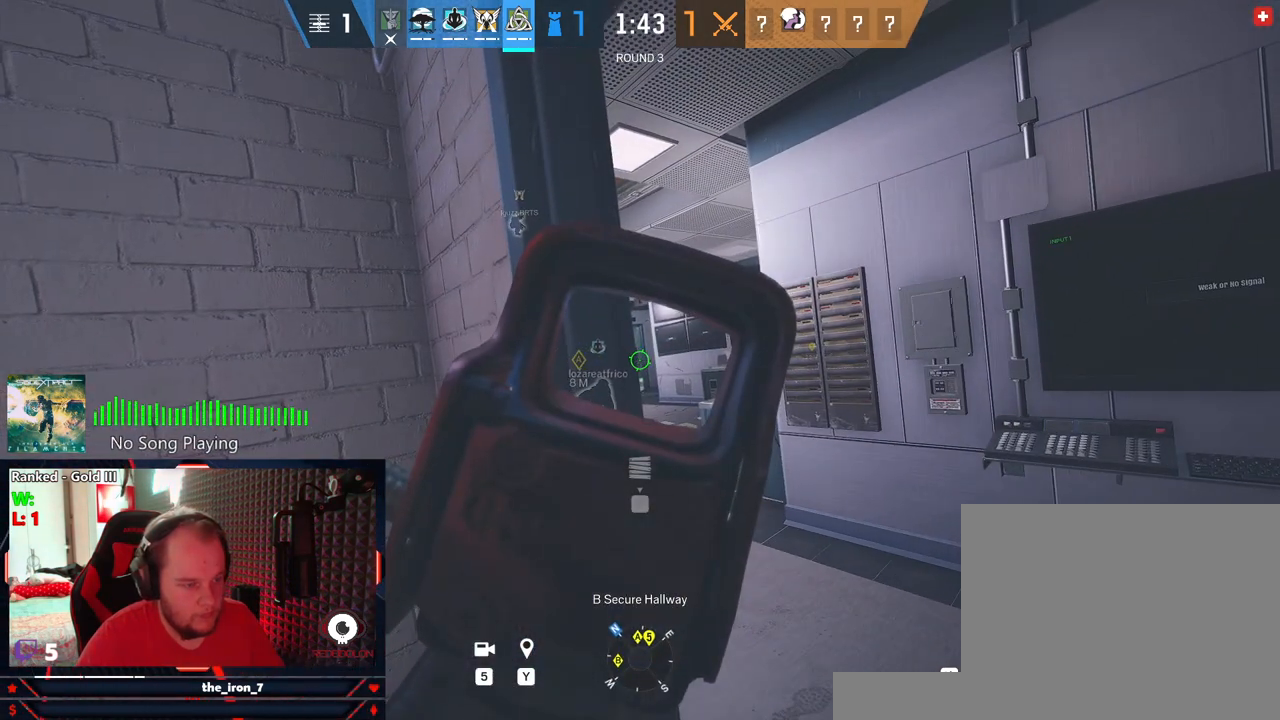
{"keys": ["e"], "mouse": ["right"], "events": []}
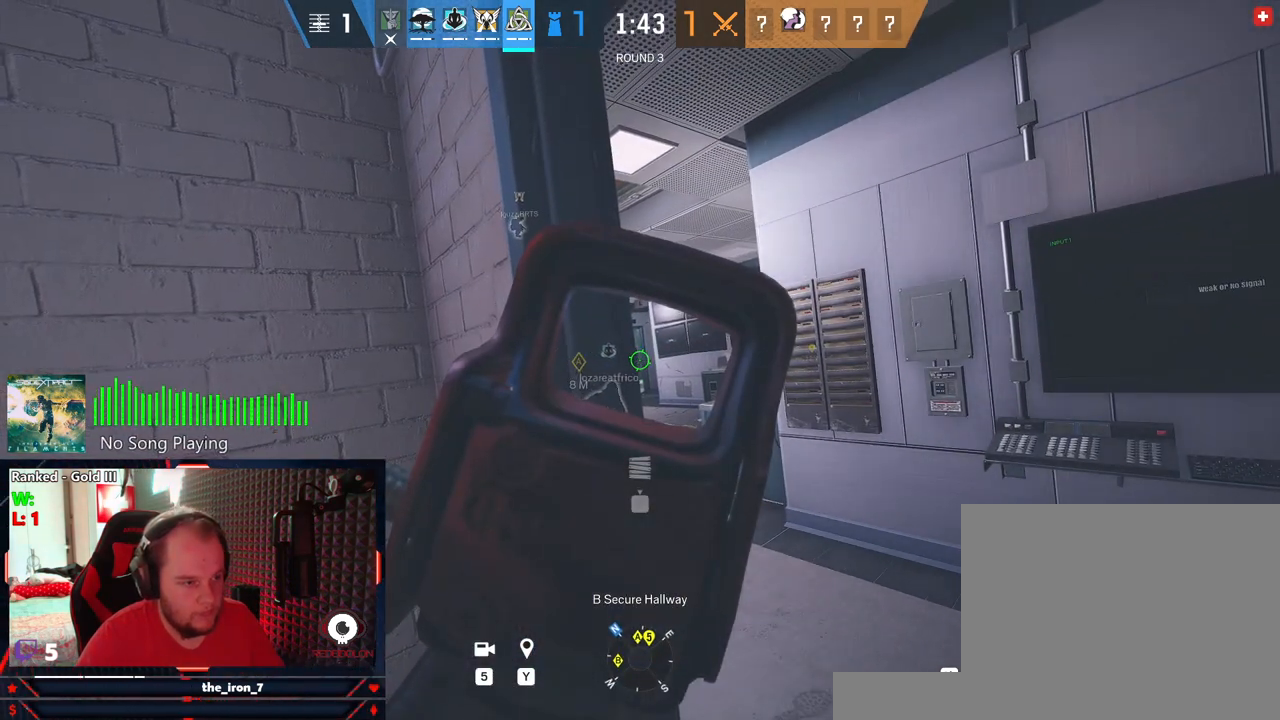
{"keys": ["e"], "mouse": [], "events": [[437, "mouse_right", "up"]]}
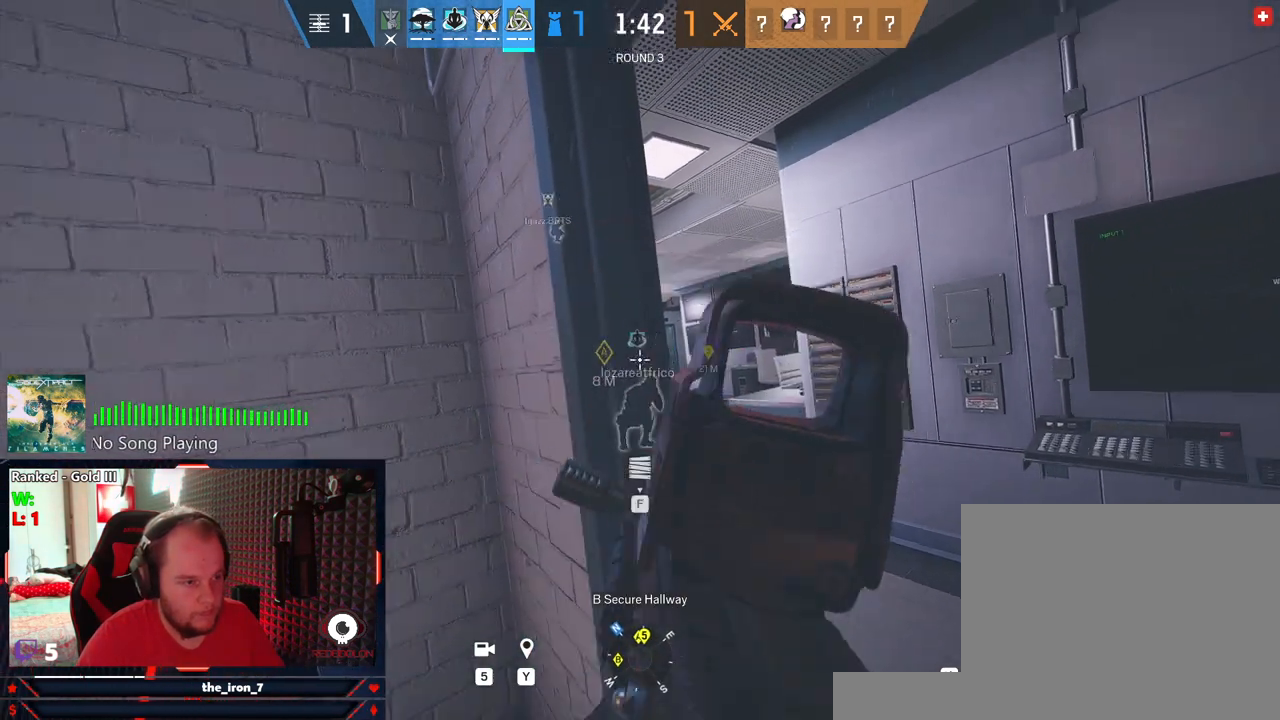
{"keys": ["e"], "mouse": [], "events": []}
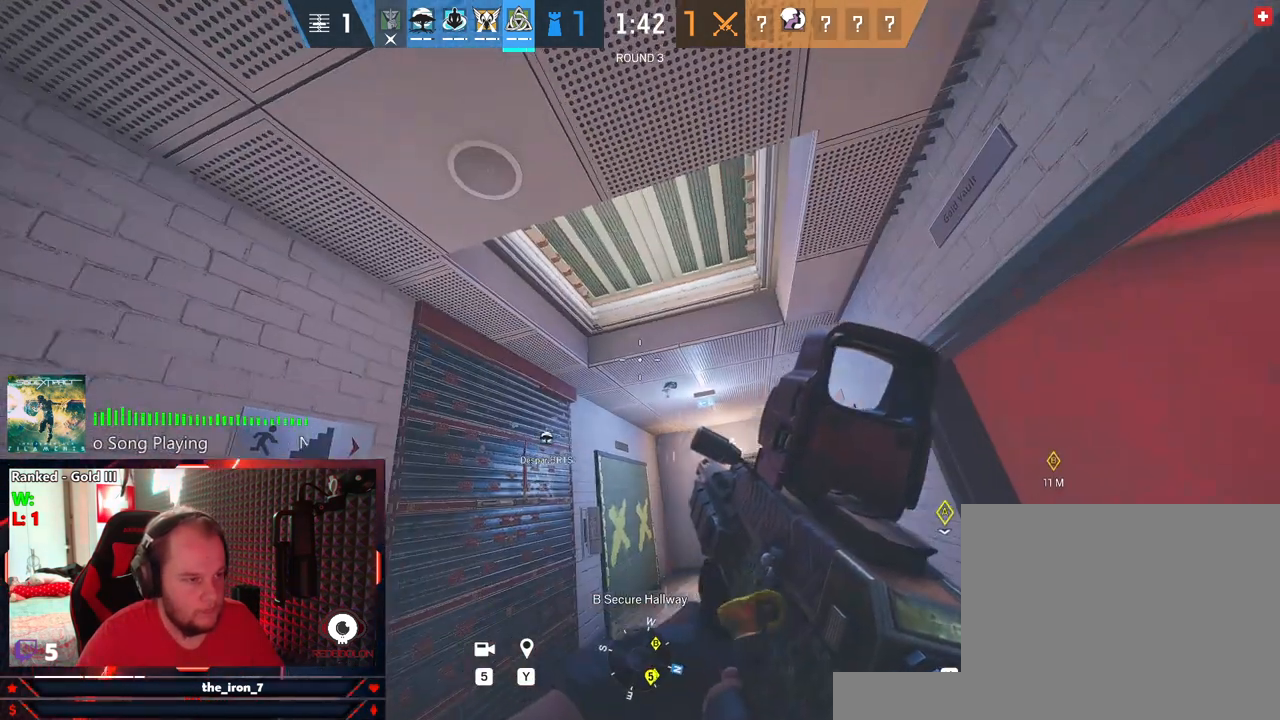
{"keys": ["e"], "mouse": [], "events": []}
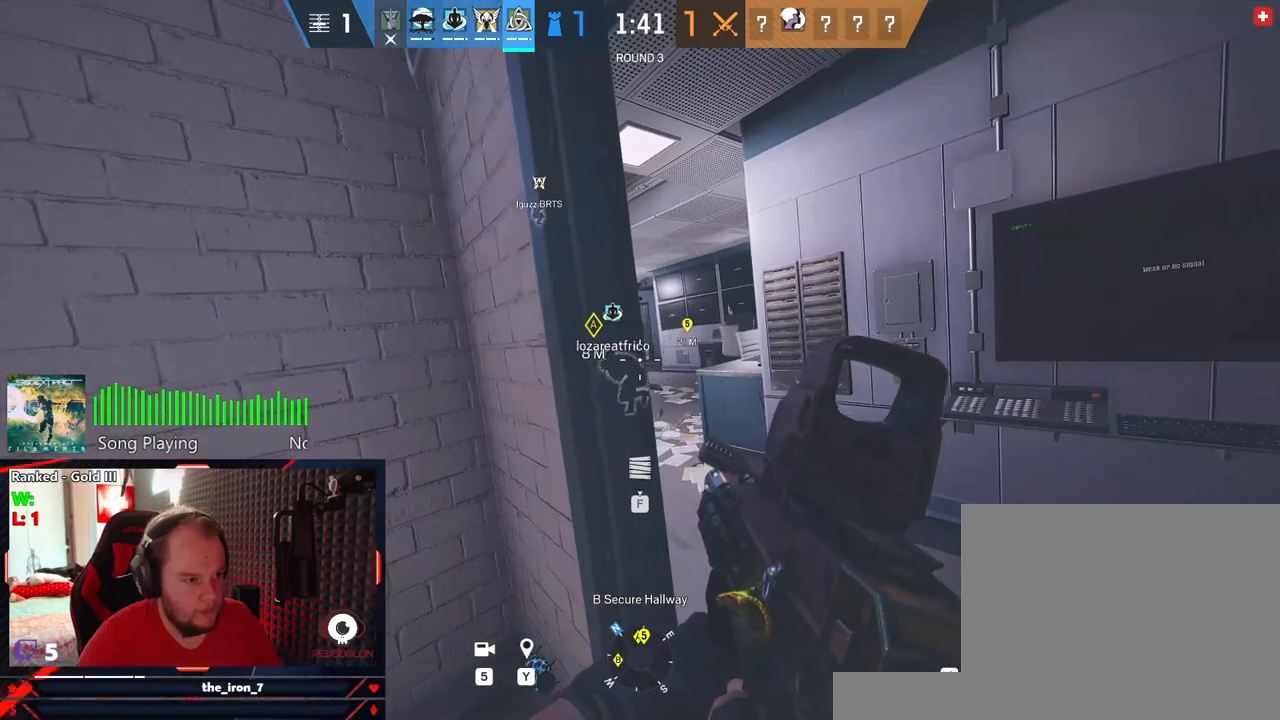
{"keys": ["e"], "mouse": [], "events": []}
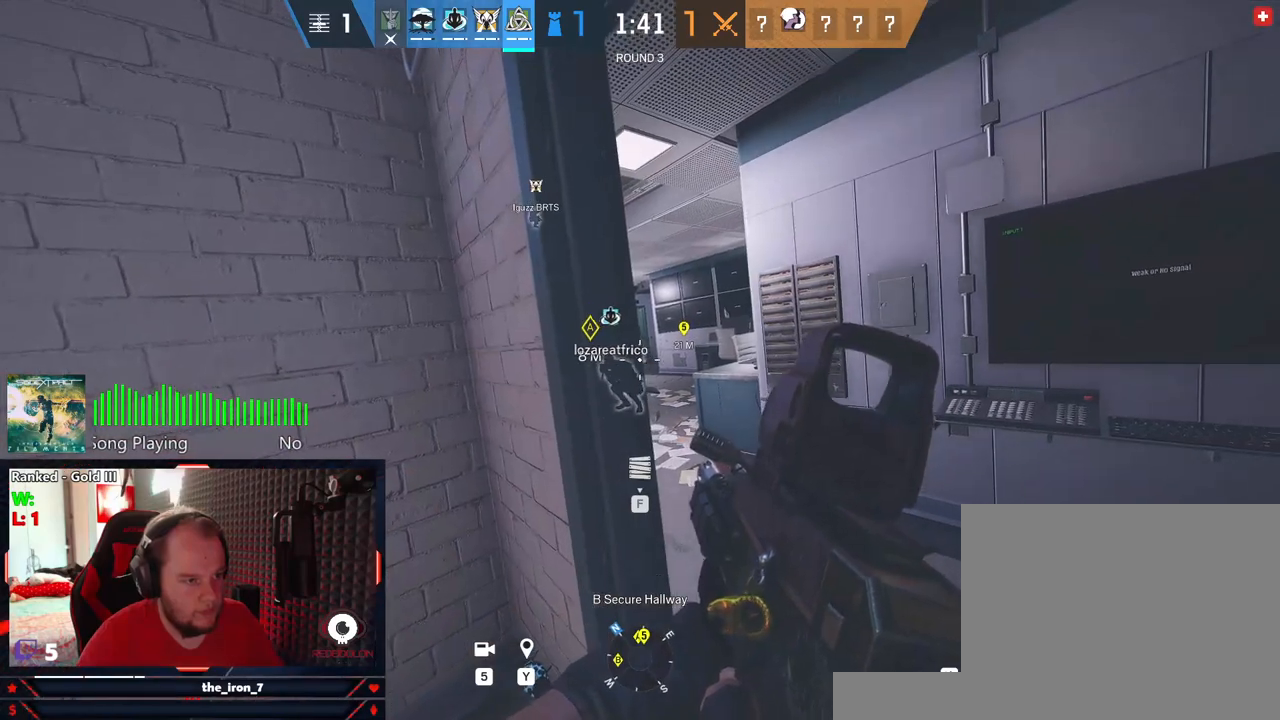
{"keys": ["e"], "mouse": [], "events": []}
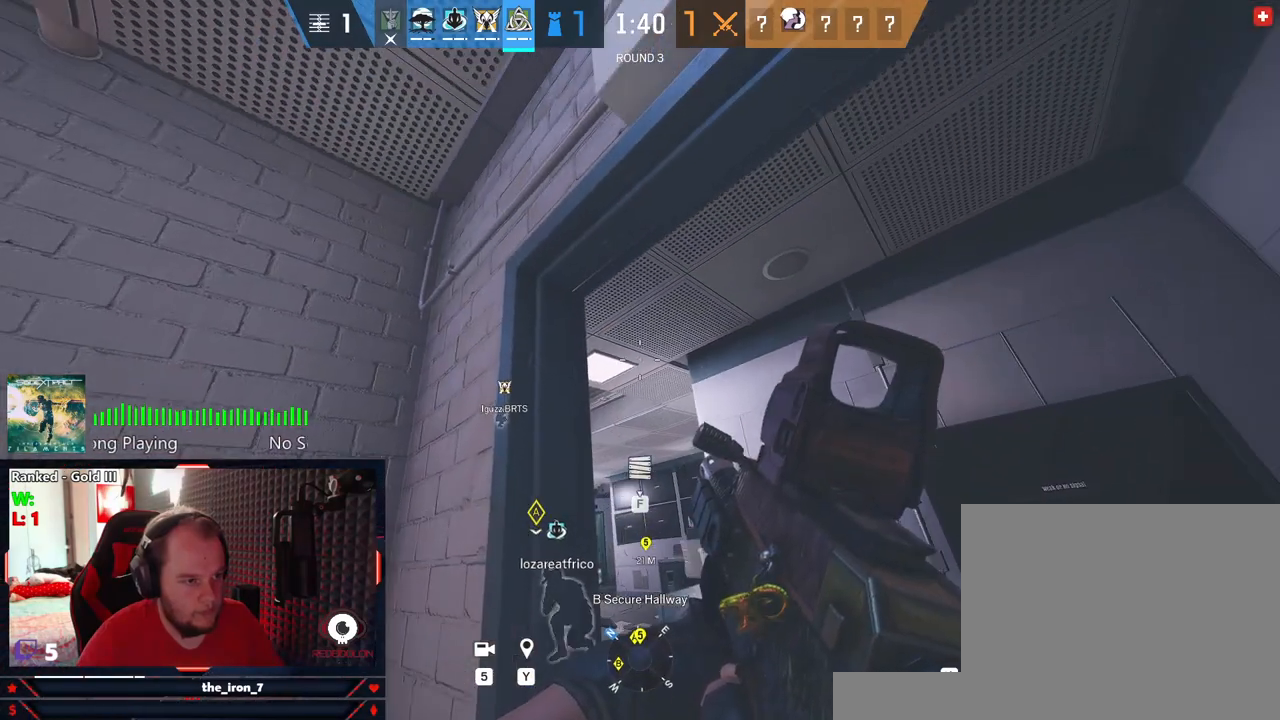
{"keys": ["e"], "mouse": [], "events": []}
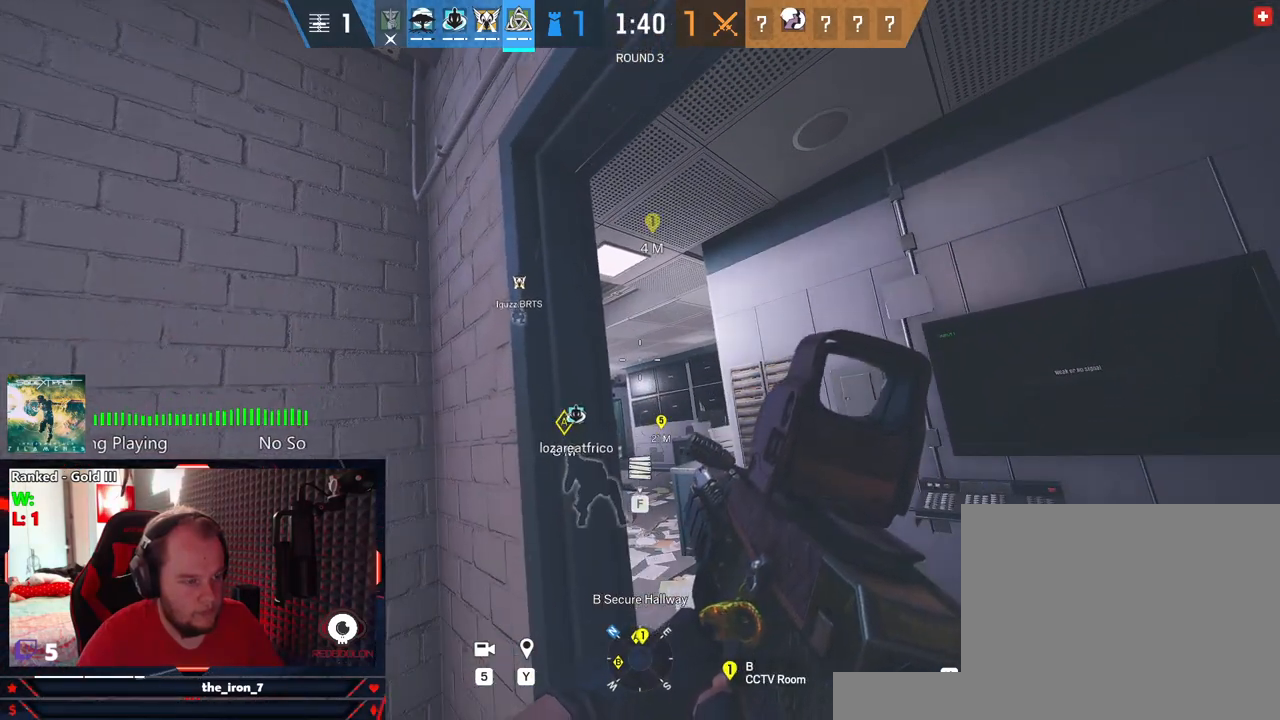
{"keys": ["e"], "mouse": [], "events": []}
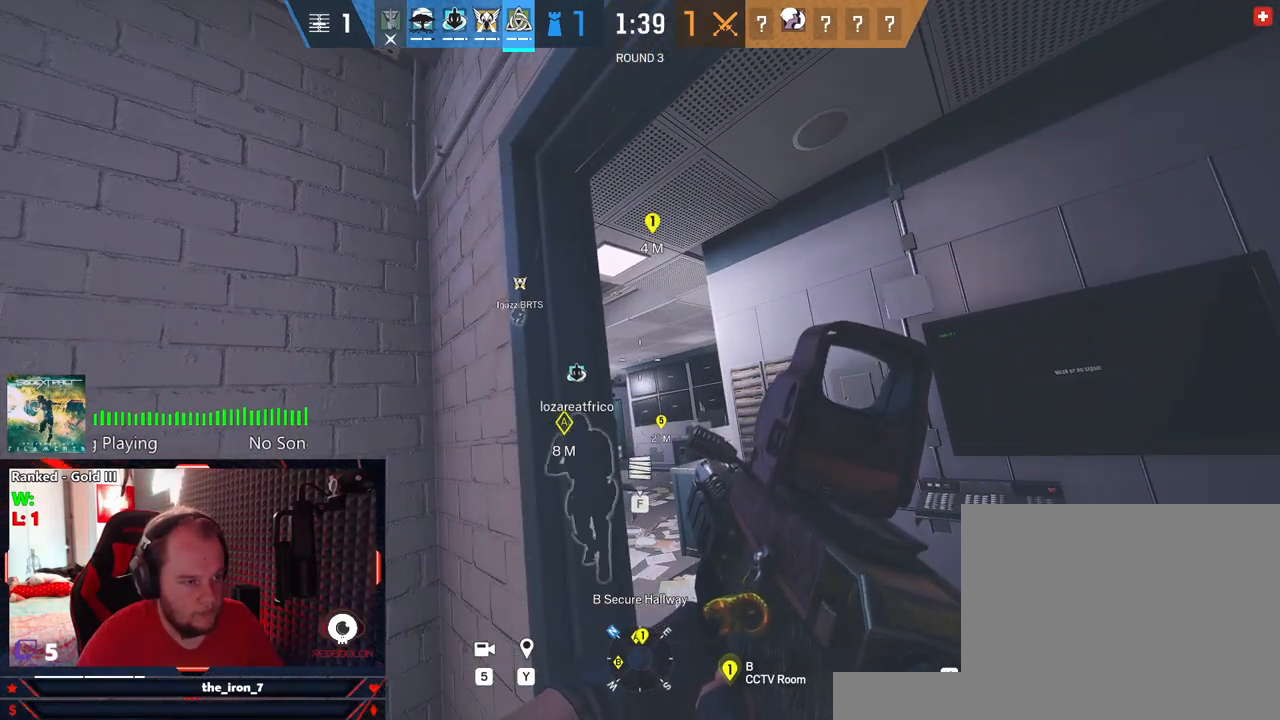
{"keys": ["e"], "mouse": [], "events": []}
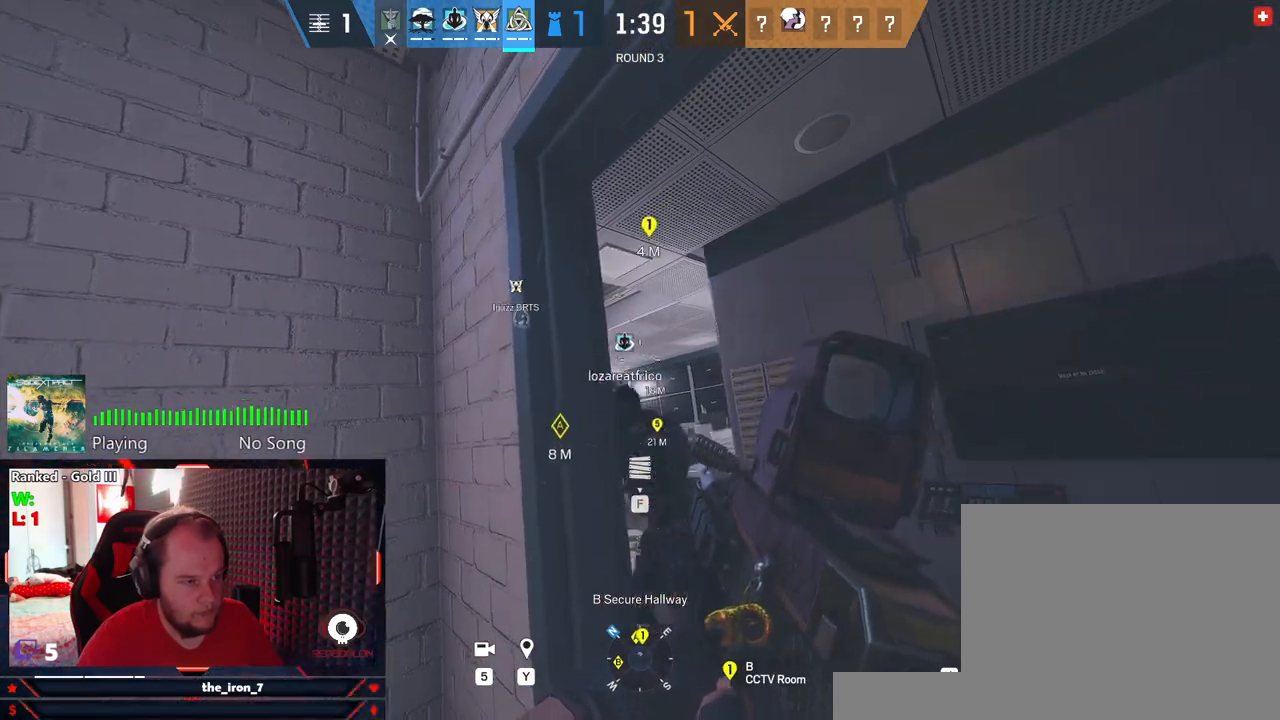
{"keys": ["a", "shift", "w"], "mouse": [], "events": [[187, "a", "down"], [291, "e", "up"], [375, "w", "down"], [437, "shift", "down"]]}
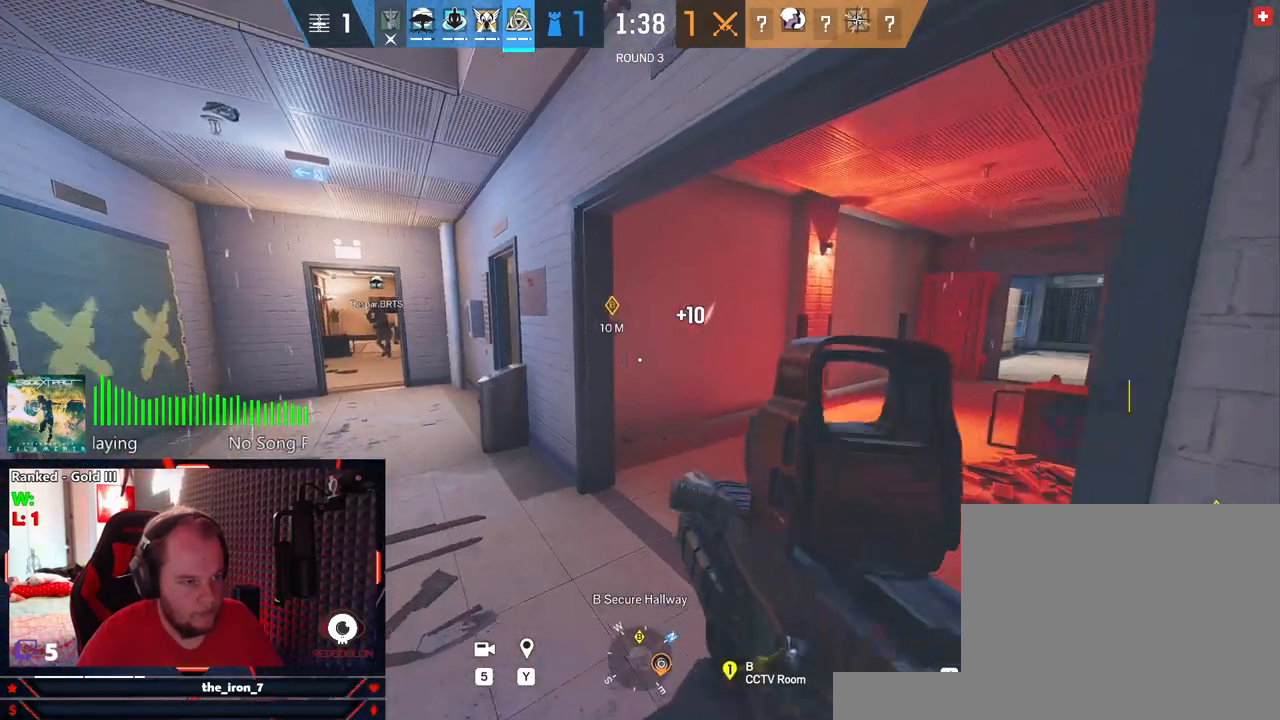
{"keys": ["shift", "w"], "mouse": [], "events": [[21, "a", "up"]]}
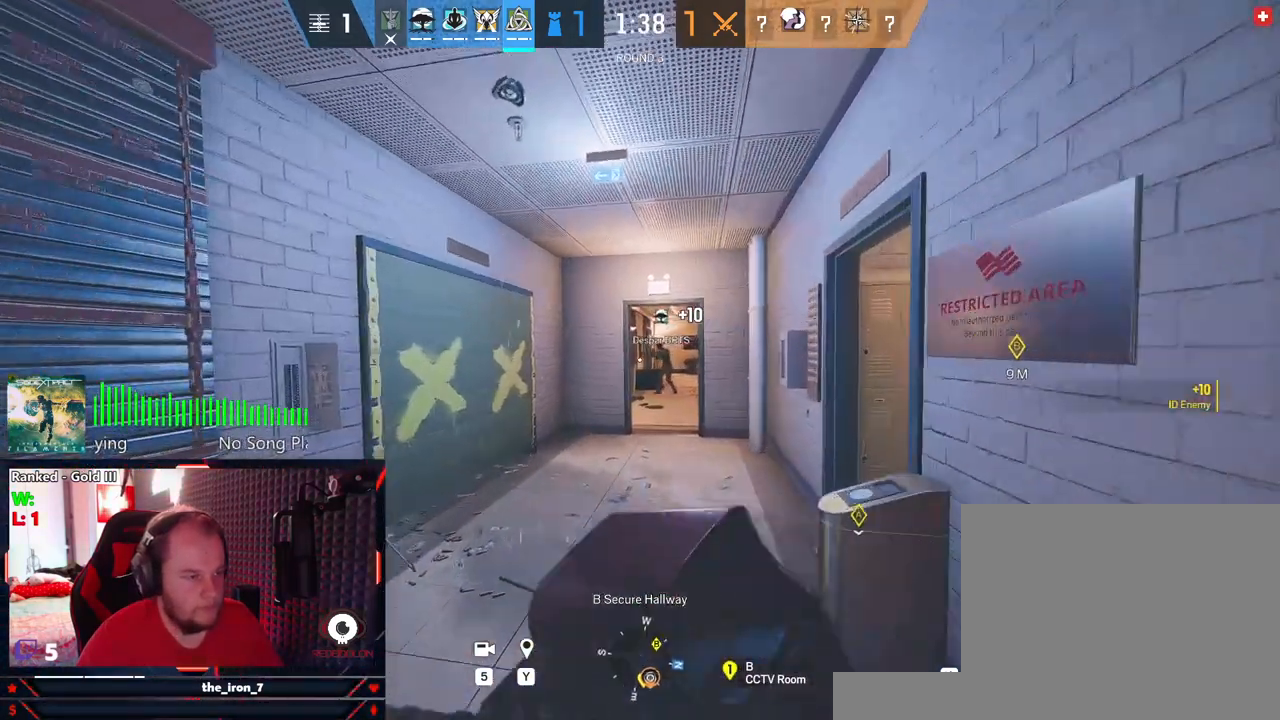
{"keys": ["shift", "w"], "mouse": [], "events": []}
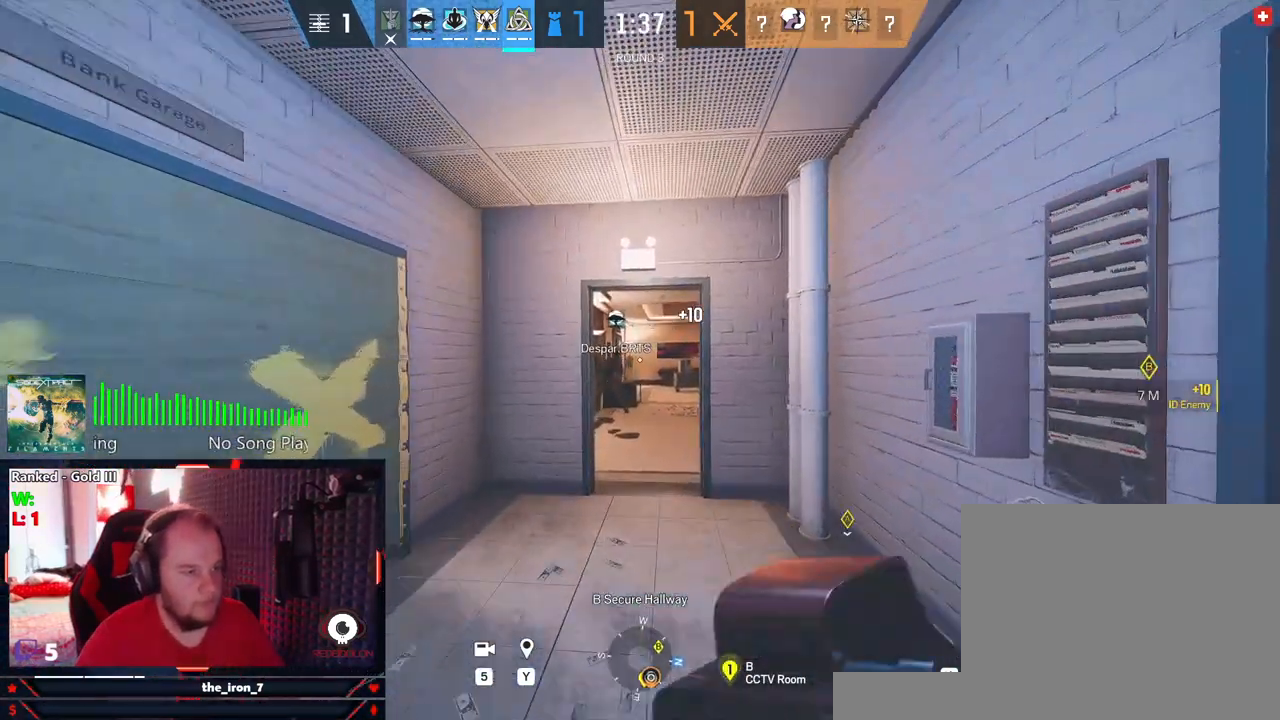
{"keys": ["shift", "w"], "mouse": [], "events": []}